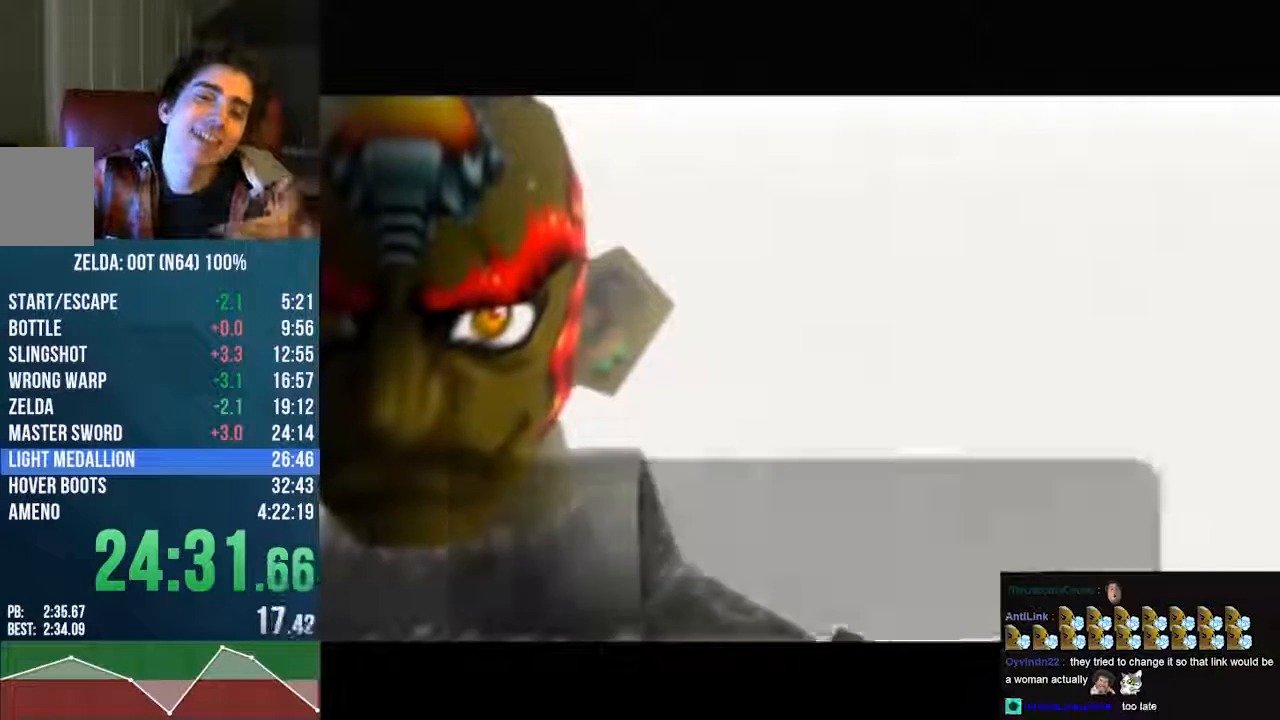
Gameplay with a controller (Nintendo layout); each line is a JSON object with the inputs held at the frame after it (dt_ms = milliseconds from this image to that frame). "events" lists button and stick changes between this image and that frame as [ms after this image, input, new state], when the widget could be followed in between. Not read: C_LEFT L3 R3 START Z.
{"dt_ms": 975, "buttons": ["A", "C_UP"], "left_stick": "center"}
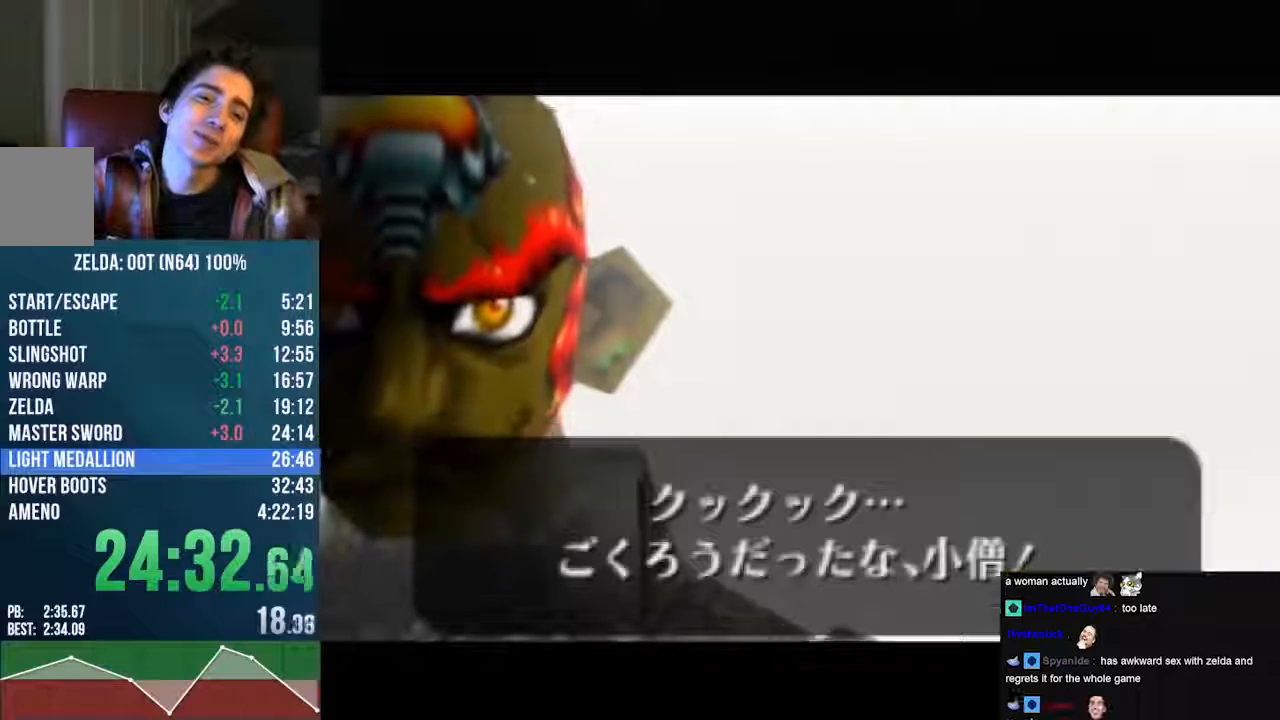
{"dt_ms": 504, "buttons": ["A", "B", "C_UP"], "left_stick": "center"}
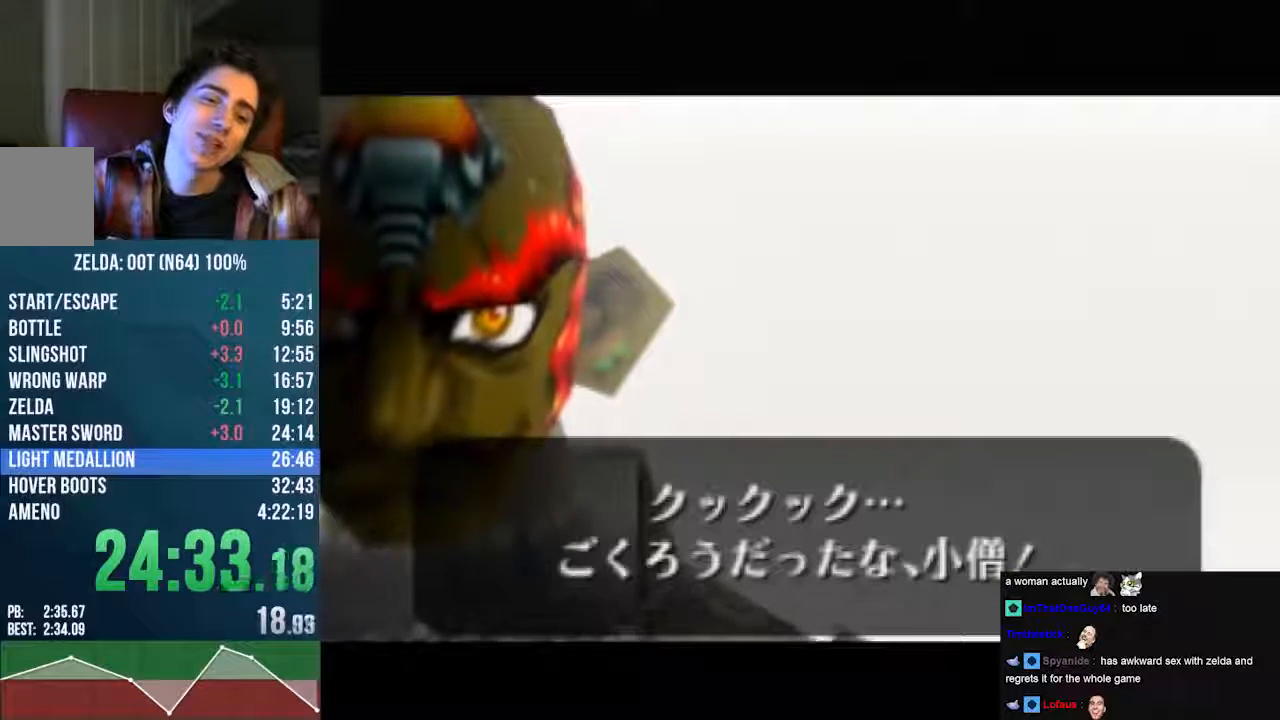
{"dt_ms": 504, "buttons": ["A", "B", "C_UP"], "left_stick": "center", "events": []}
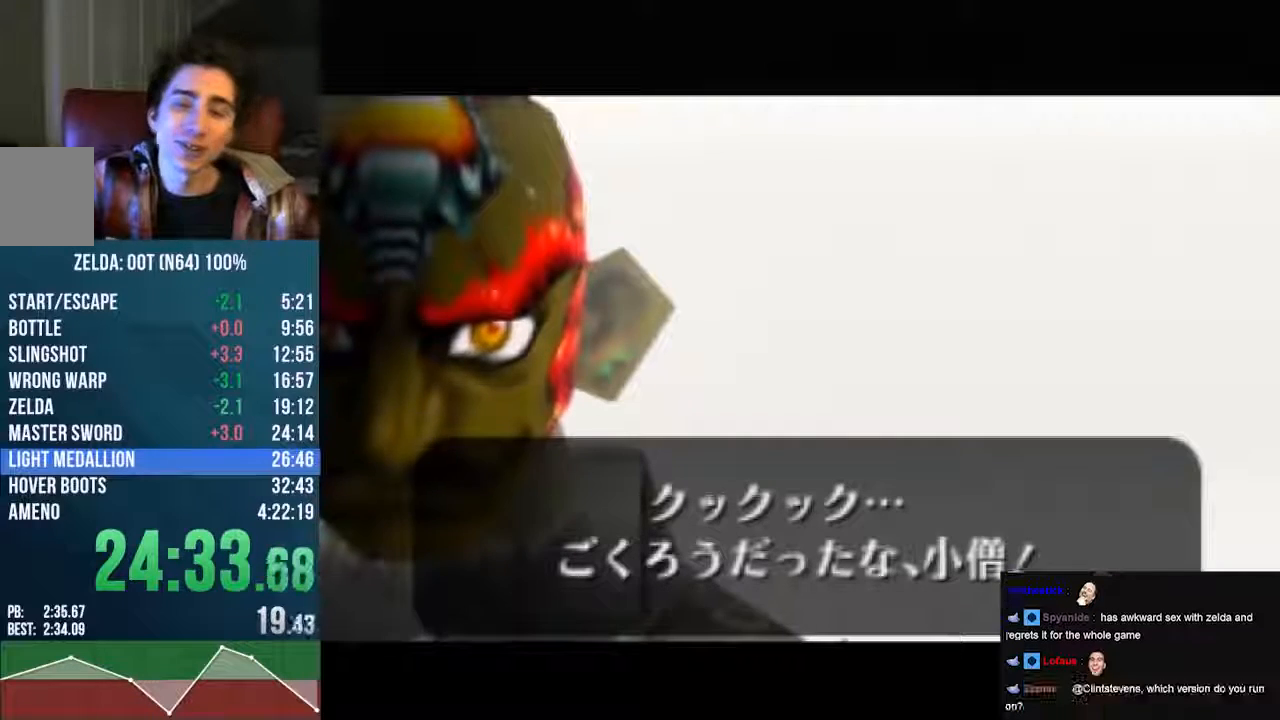
{"dt_ms": 504, "buttons": ["A", "B", "C_UP"], "left_stick": "center"}
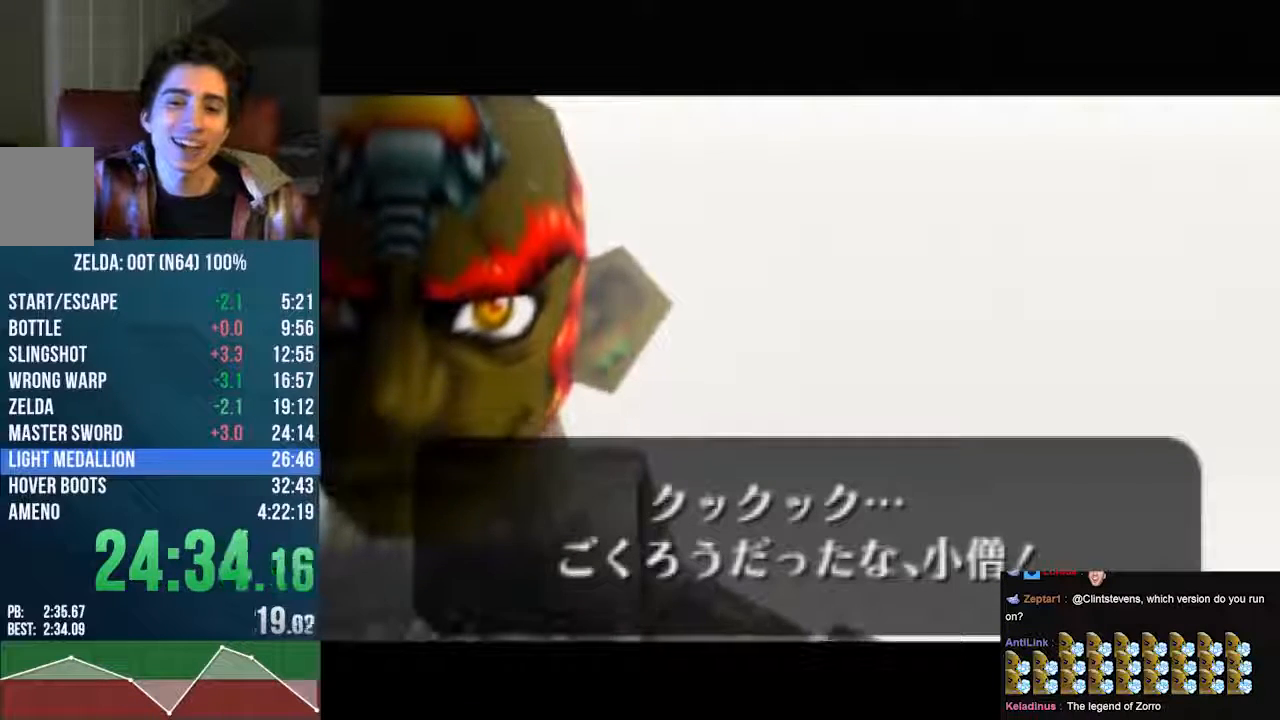
{"dt_ms": 504, "buttons": ["A", "B", "C_UP"], "left_stick": "center", "events": [[202, "B", "up"], [303, "B", "down"]]}